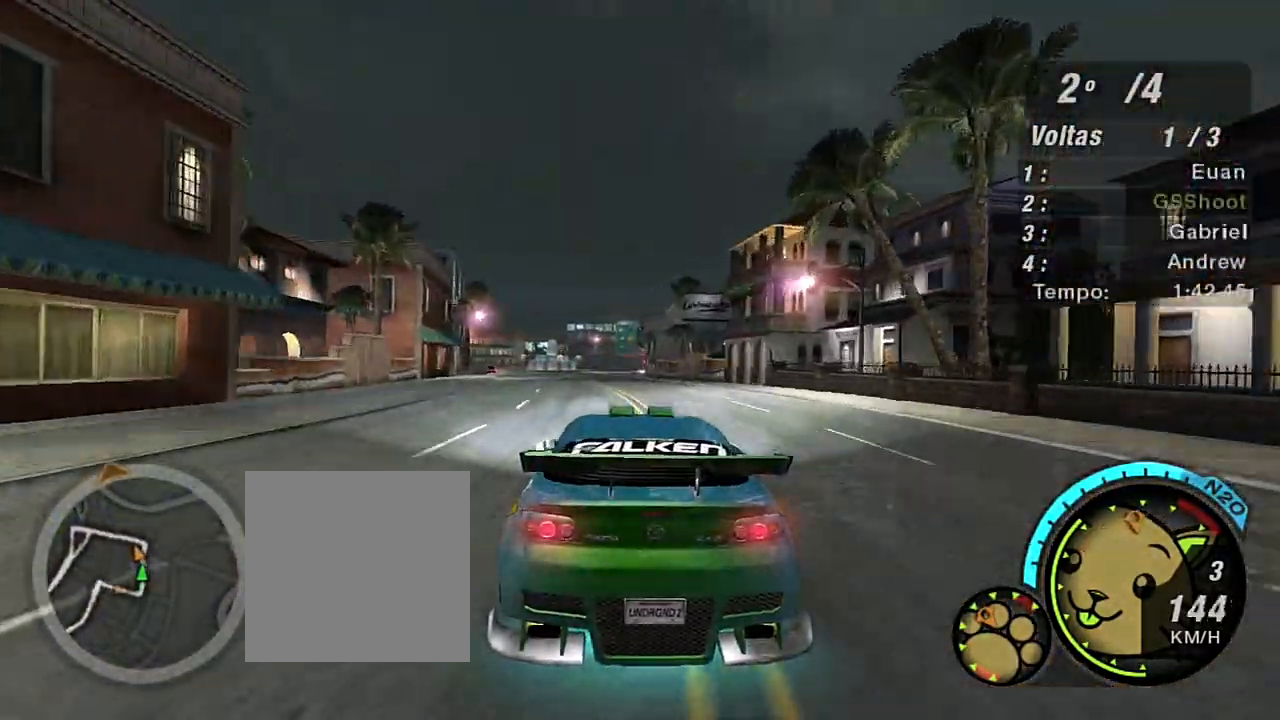
Gameplay with a controller (Xbox layout); each line is a JSON object with the inputs held at the frame after it. "events" lists button and stick changes between this image and that frame as [ms after this image, input, new state], when the widget could be followed in between. Not read: L3.
{"buttons": ["R2"], "left_stick": "up-left", "right_stick": "center", "events": [[401, "left_stick", "up-left"]]}
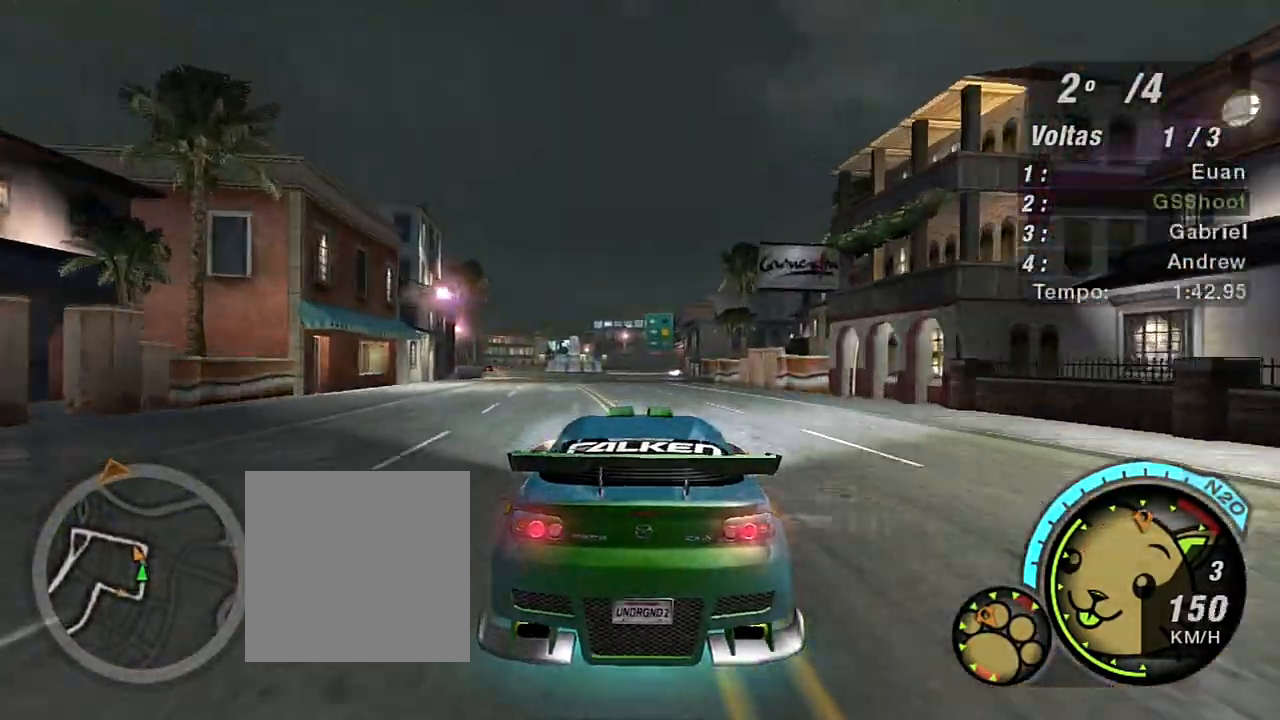
{"buttons": ["R2"], "left_stick": "up-left", "right_stick": "center", "events": [[100, "left_stick", "center"], [334, "left_stick", "up-left"]]}
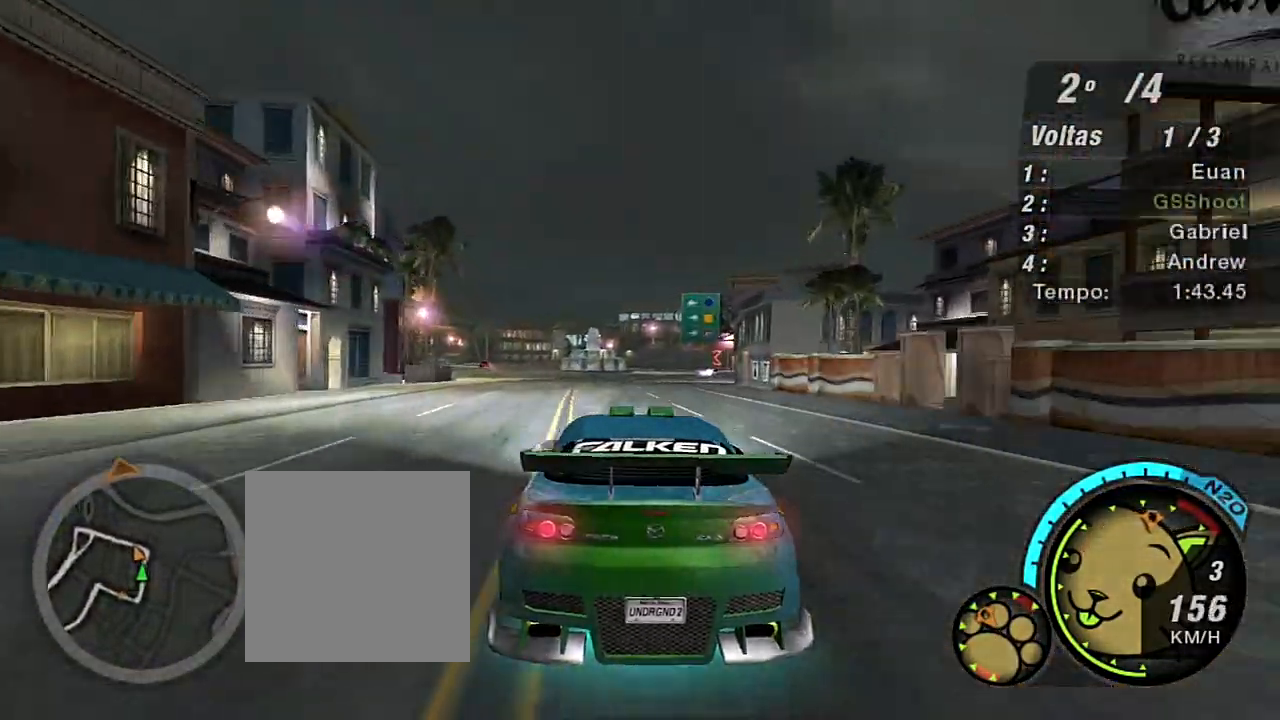
{"buttons": ["R2"], "left_stick": "center", "right_stick": "center", "events": [[300, "left_stick", "center"]]}
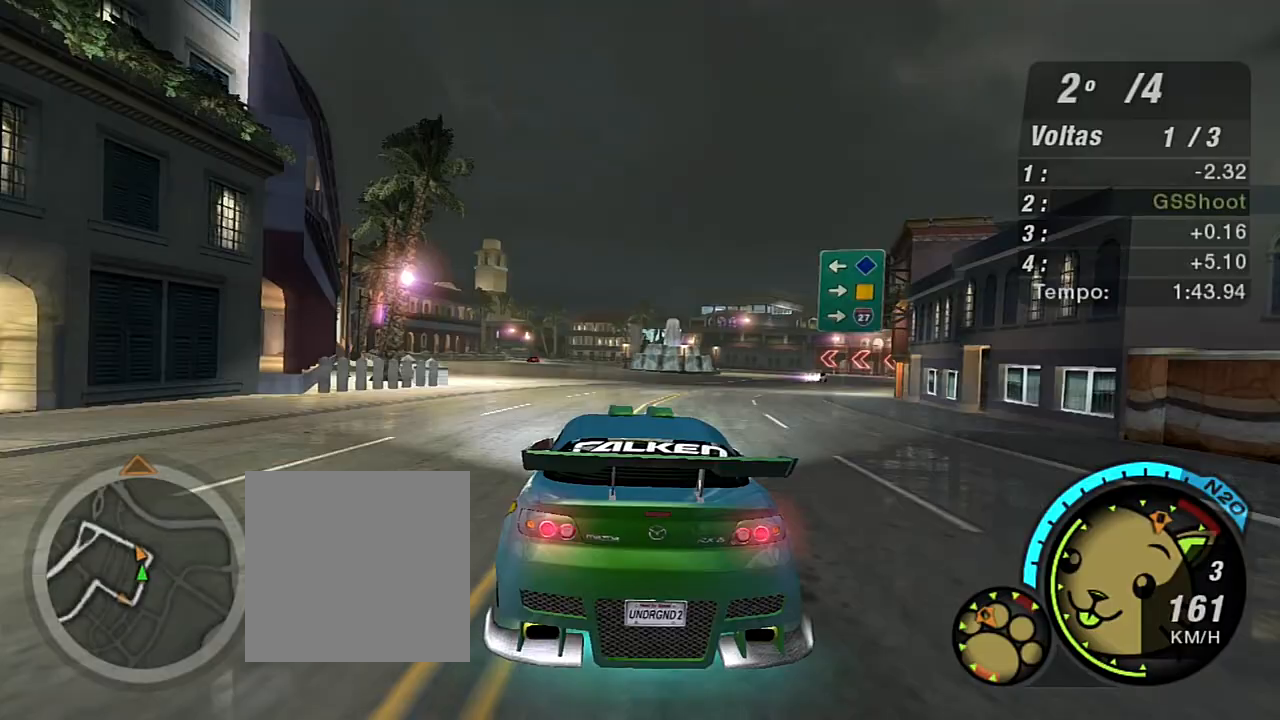
{"buttons": ["R2"], "left_stick": "up-left", "right_stick": "center", "events": [[400, "left_stick", "up-left"]]}
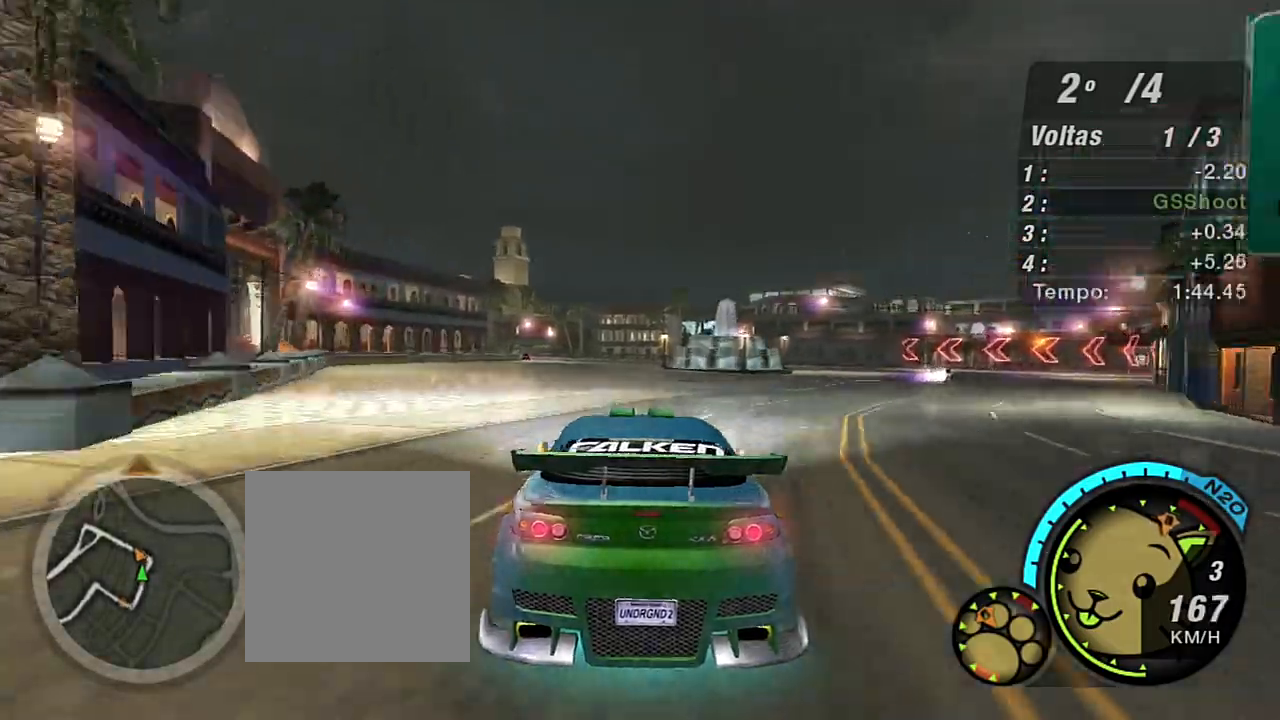
{"buttons": ["R2"], "left_stick": "up-left", "right_stick": "center", "events": [[34, "left_stick", "center"], [434, "left_stick", "left"], [501, "left_stick", "up-left"]]}
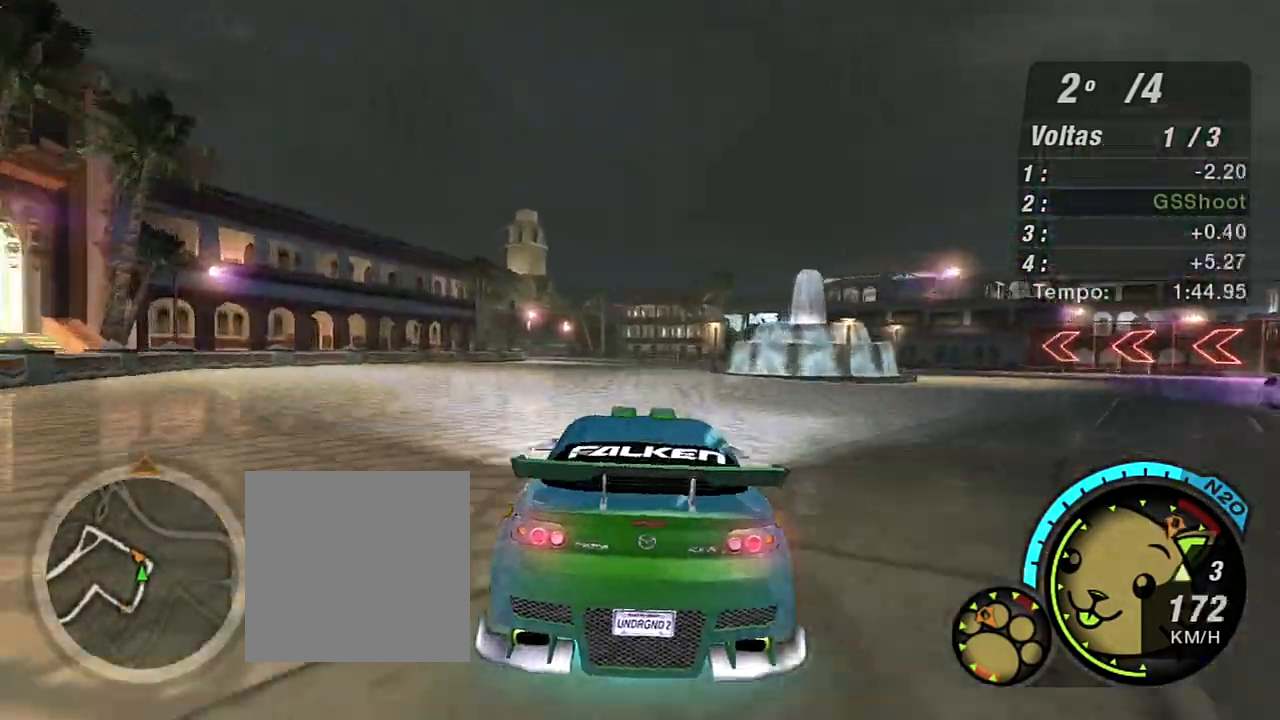
{"buttons": ["R2"], "left_stick": "center", "right_stick": "center", "events": [[100, "R1", "down"], [100, "left_stick", "center"], [267, "R1", "up"]]}
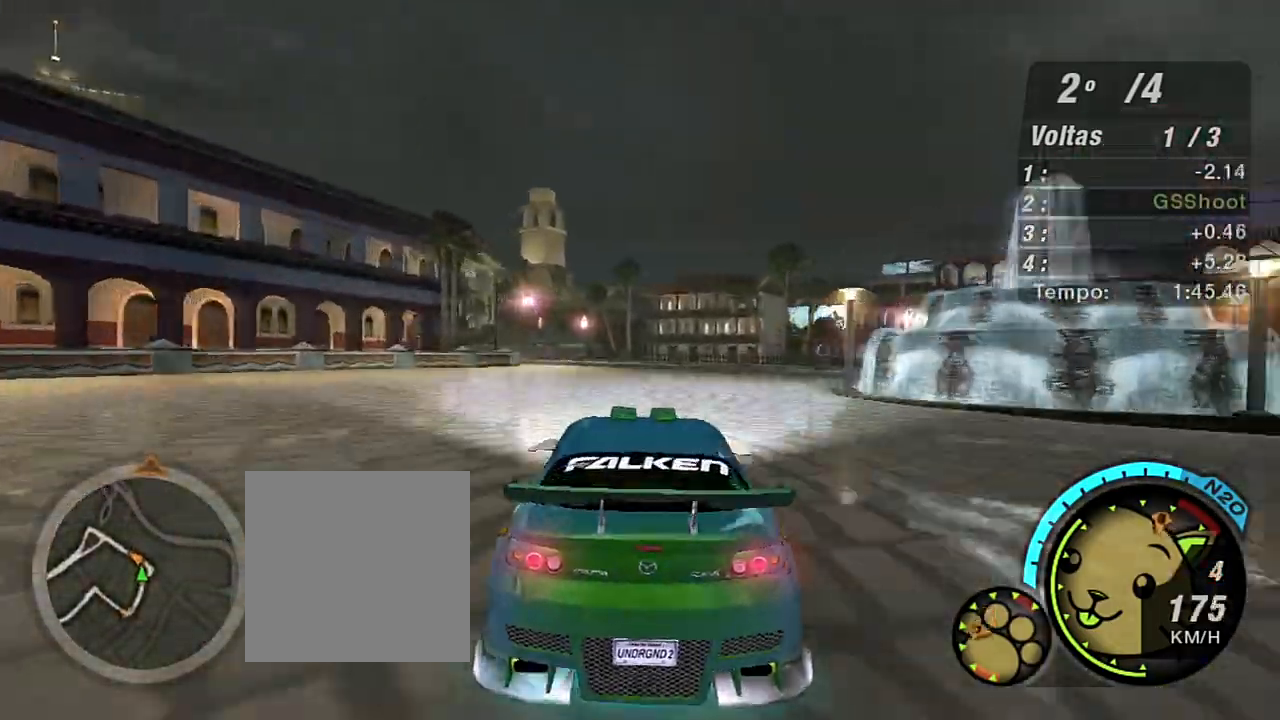
{"buttons": ["R2"], "left_stick": "left", "right_stick": "center", "events": [[200, "left_stick", "left"], [400, "left_stick", "center"], [500, "left_stick", "left"]]}
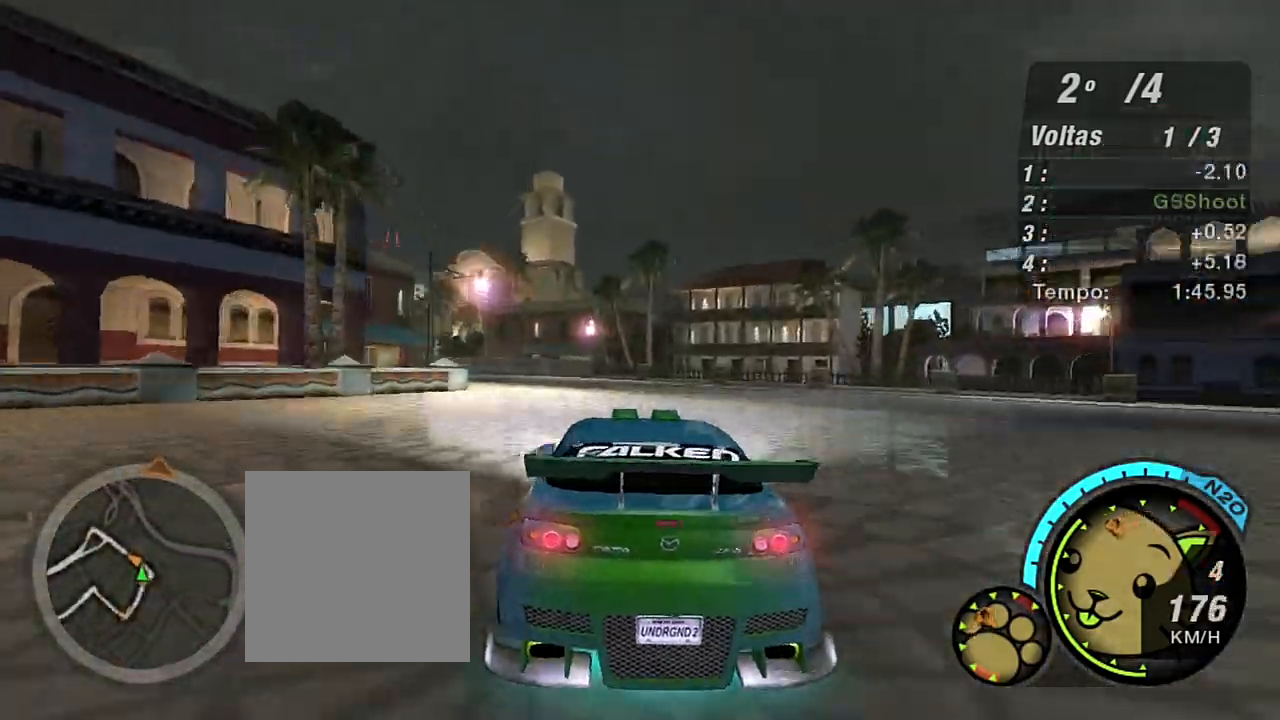
{"buttons": ["R2"], "left_stick": "left", "right_stick": "center", "events": []}
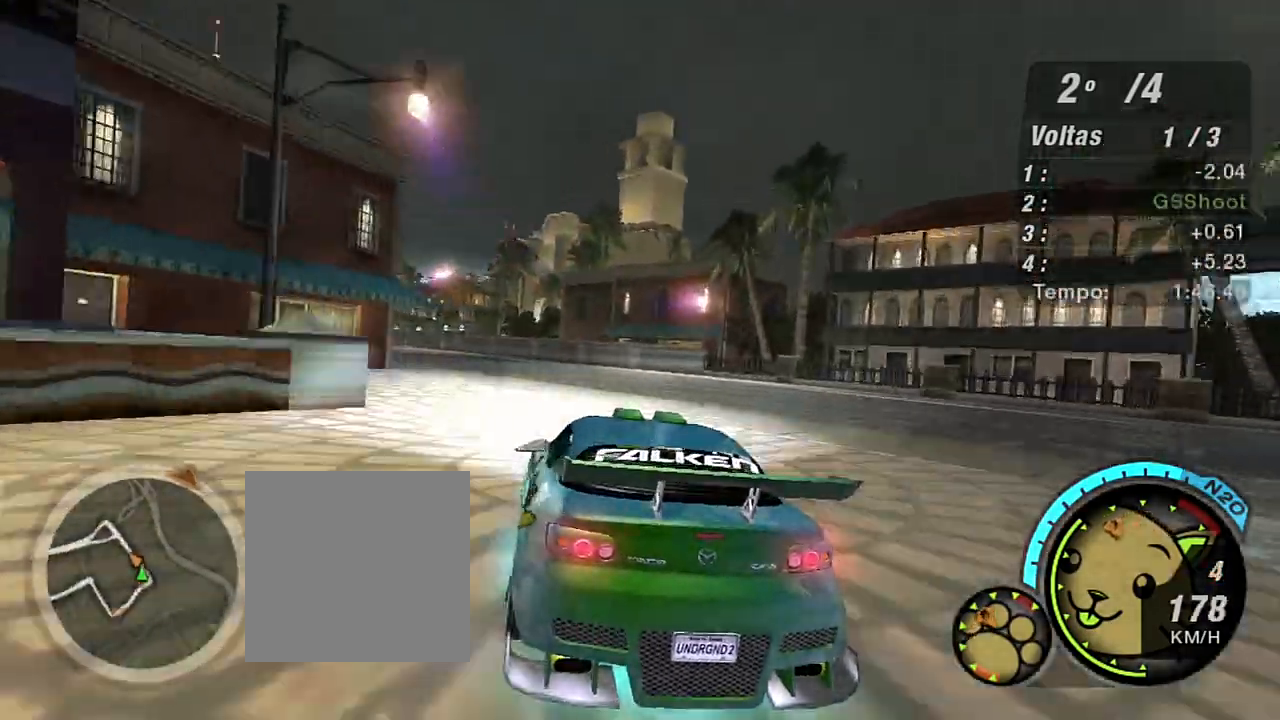
{"buttons": ["R2"], "left_stick": "left", "right_stick": "center", "events": [[100, "left_stick", "center"], [233, "left_stick", "left"]]}
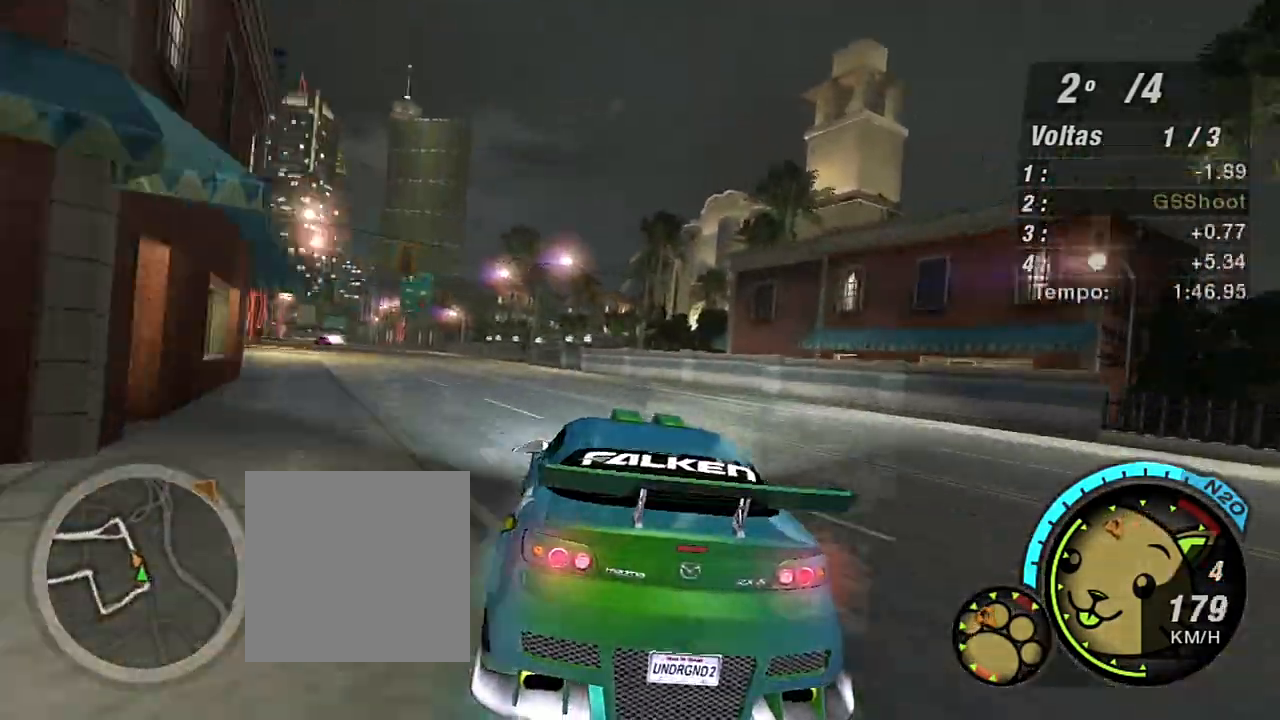
{"buttons": ["R2"], "left_stick": "left", "right_stick": "center", "events": [[67, "left_stick", "up-left"], [400, "left_stick", "center"], [501, "left_stick", "left"]]}
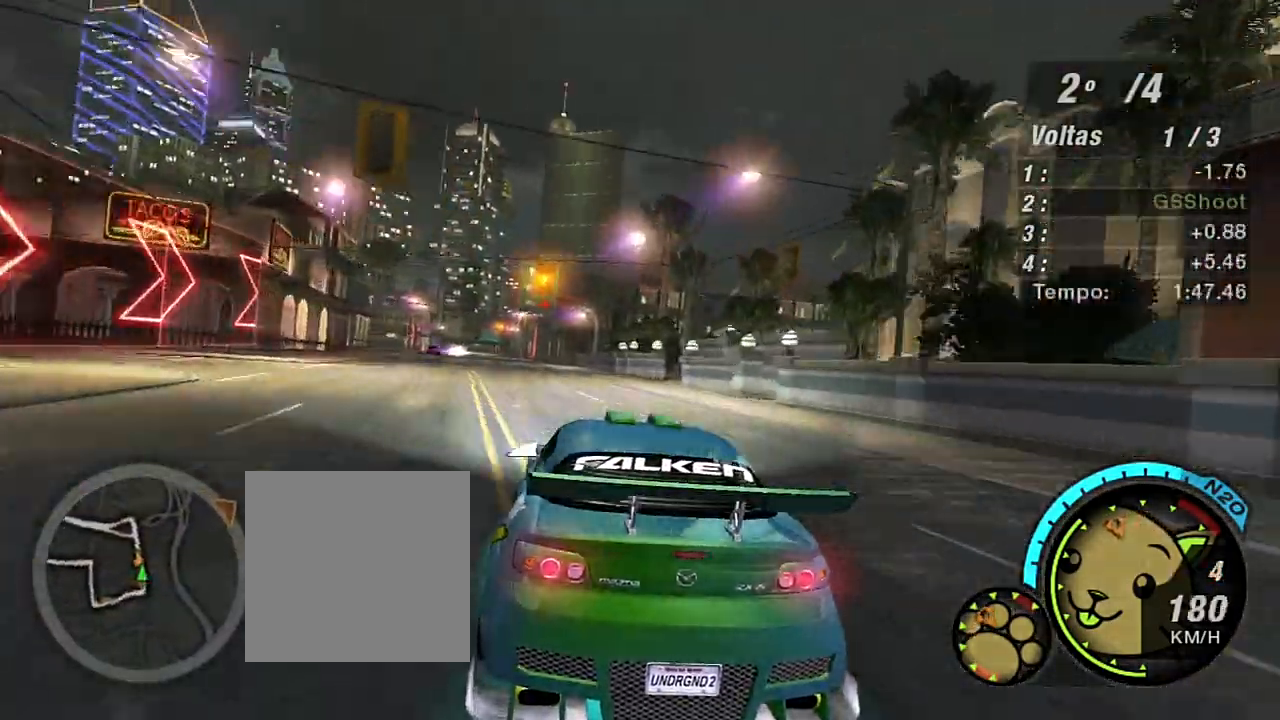
{"buttons": ["R2"], "left_stick": "center", "right_stick": "center", "events": [[133, "left_stick", "up-left"], [233, "left_stick", "center"]]}
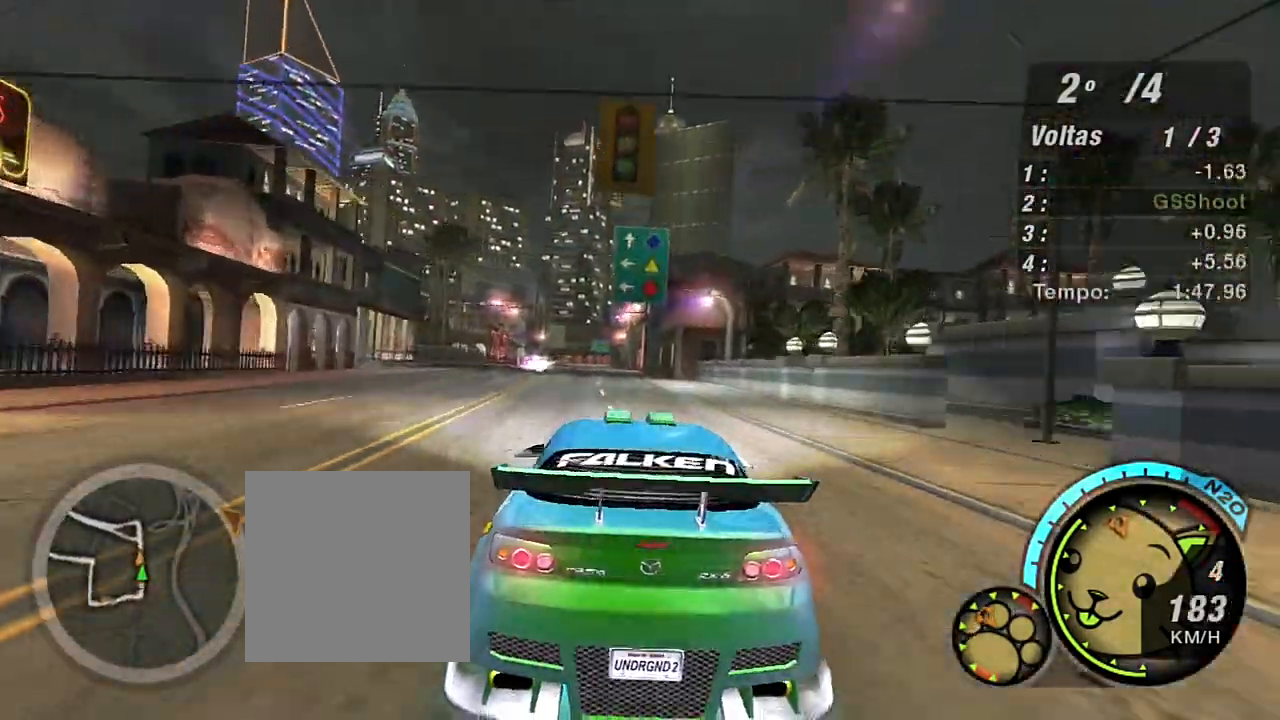
{"buttons": ["R2"], "left_stick": "up-right", "right_stick": "center", "events": [[467, "left_stick", "up-right"]]}
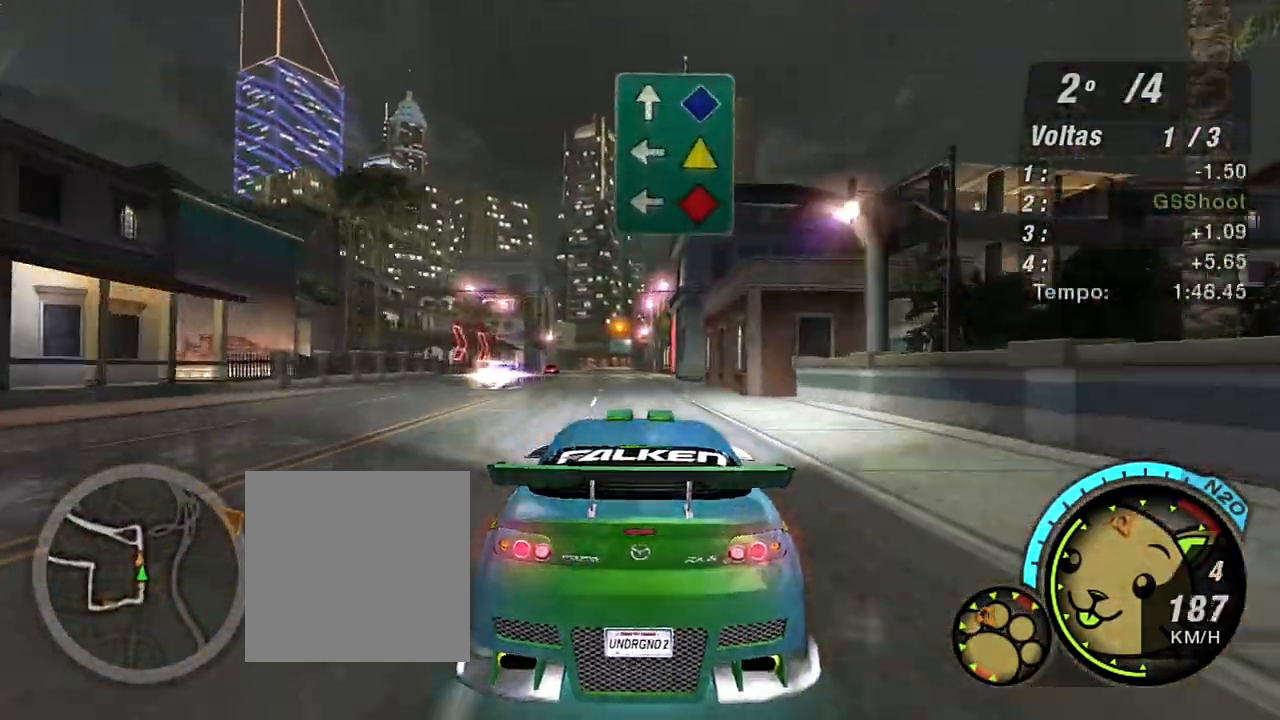
{"buttons": ["R2"], "left_stick": "center", "right_stick": "center", "events": [[101, "left_stick", "center"], [368, "left_stick", "left"], [501, "left_stick", "center"]]}
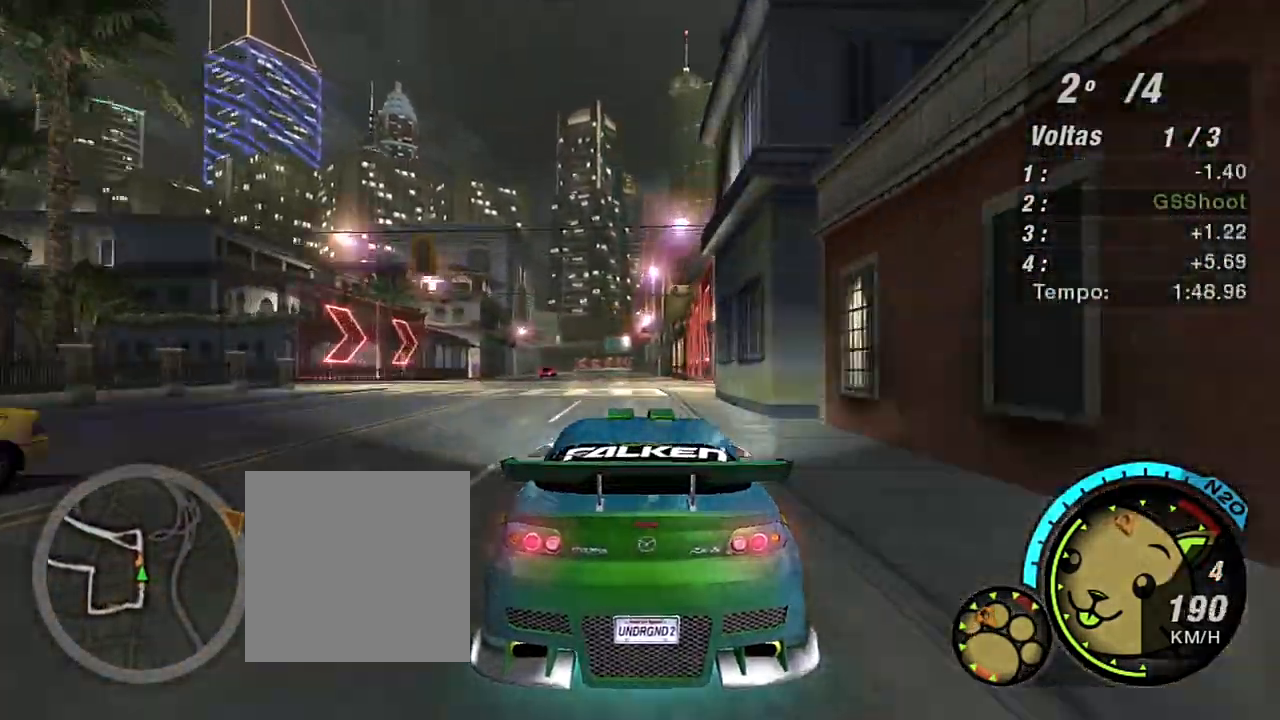
{"buttons": ["R2"], "left_stick": "center", "right_stick": "center", "events": []}
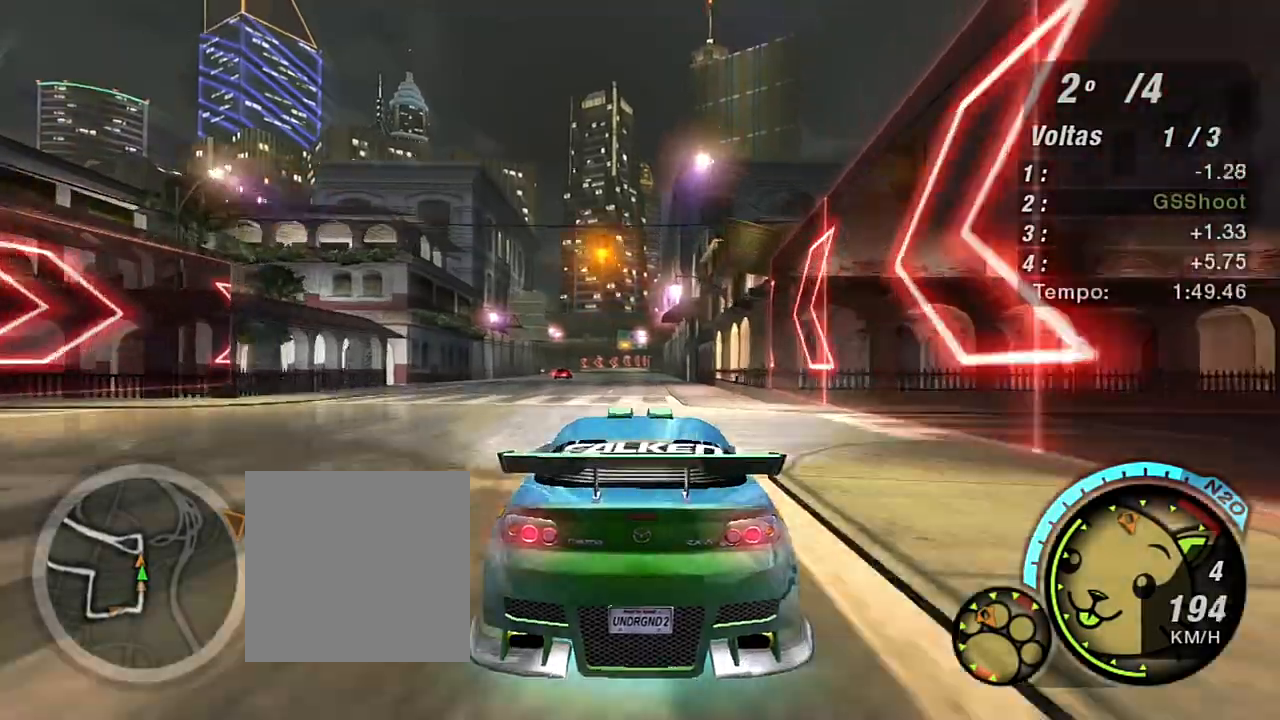
{"buttons": ["R2"], "left_stick": "center", "right_stick": "center", "events": []}
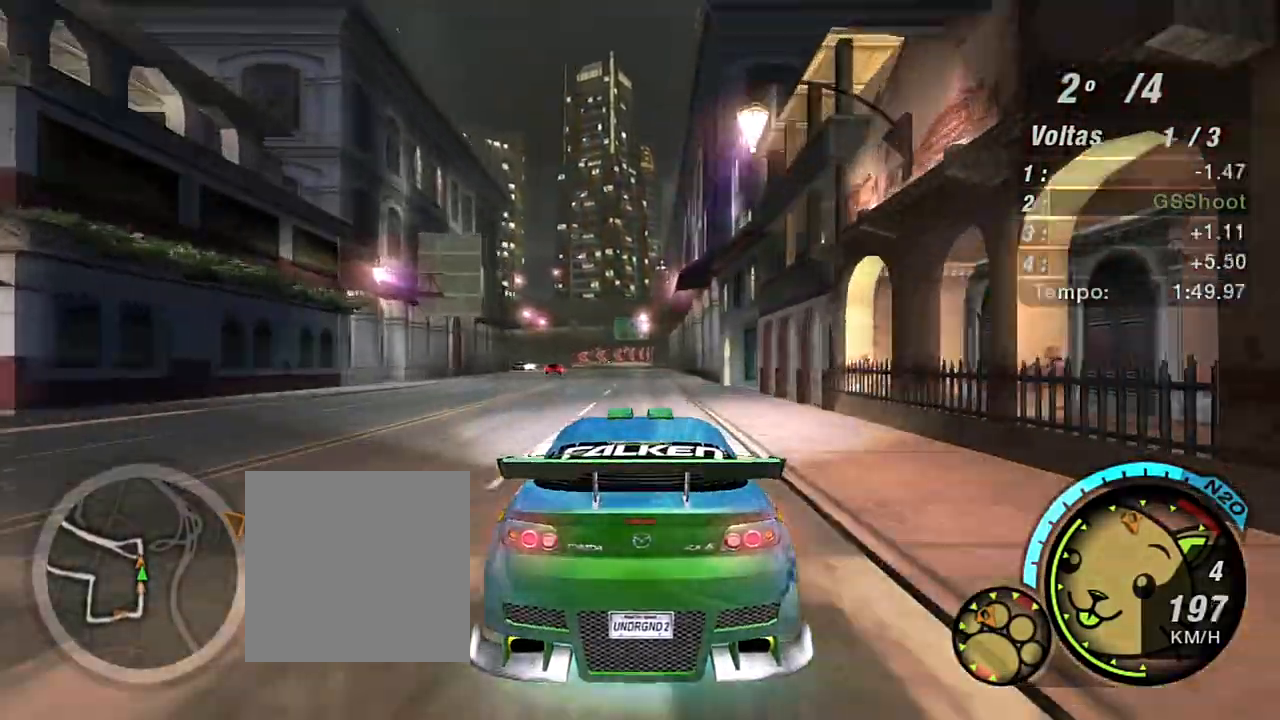
{"buttons": ["R2"], "left_stick": "center", "right_stick": "center", "events": [[267, "left_stick", "left"], [467, "left_stick", "center"]]}
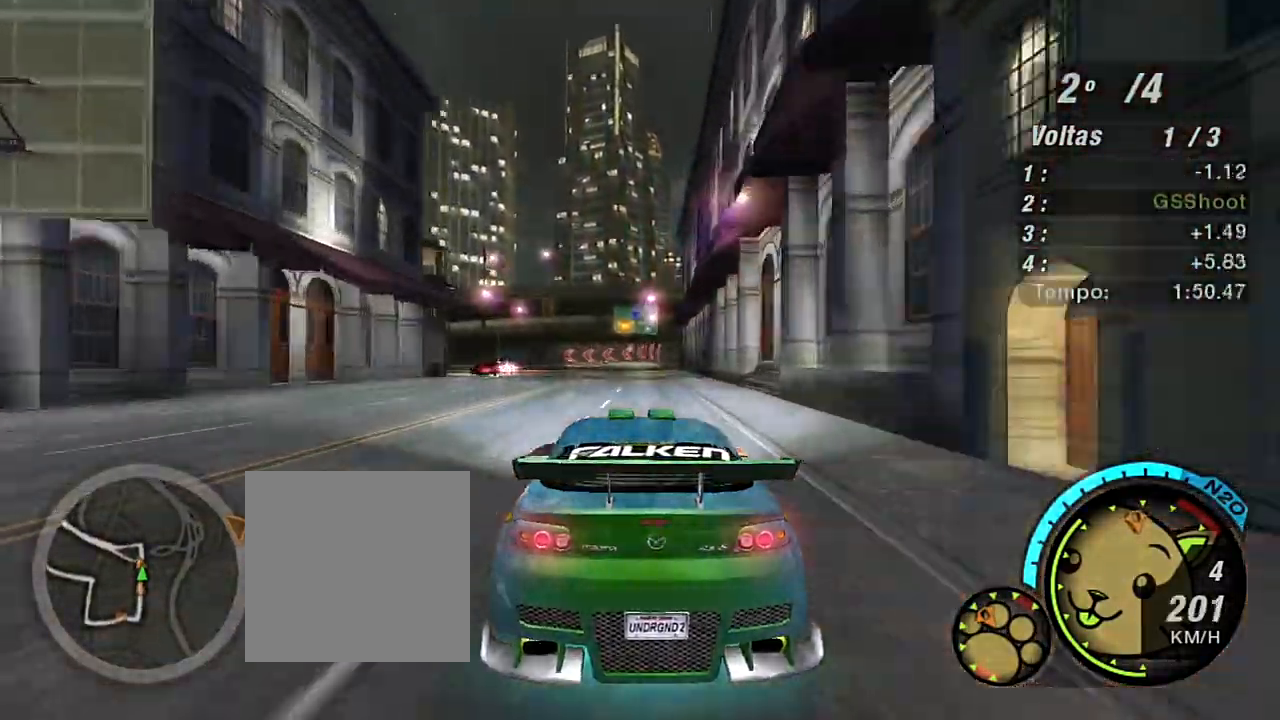
{"buttons": ["L2"], "left_stick": "left", "right_stick": "center", "events": [[67, "left_stick", "left"], [134, "L2", "down"], [201, "R2", "up"], [301, "left_stick", "center"], [468, "left_stick", "left"]]}
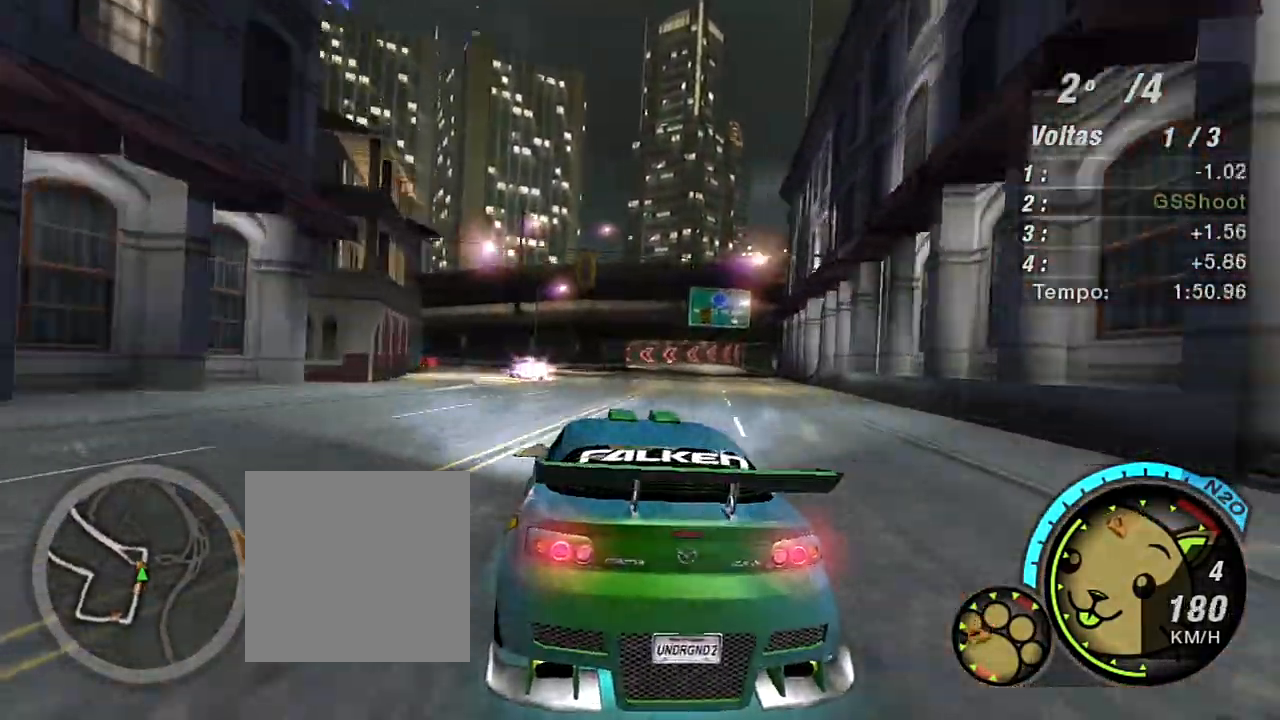
{"buttons": [], "left_stick": "left", "right_stick": "center", "events": [[67, "L2", "up"], [133, "left_stick", "center"], [200, "left_stick", "left"]]}
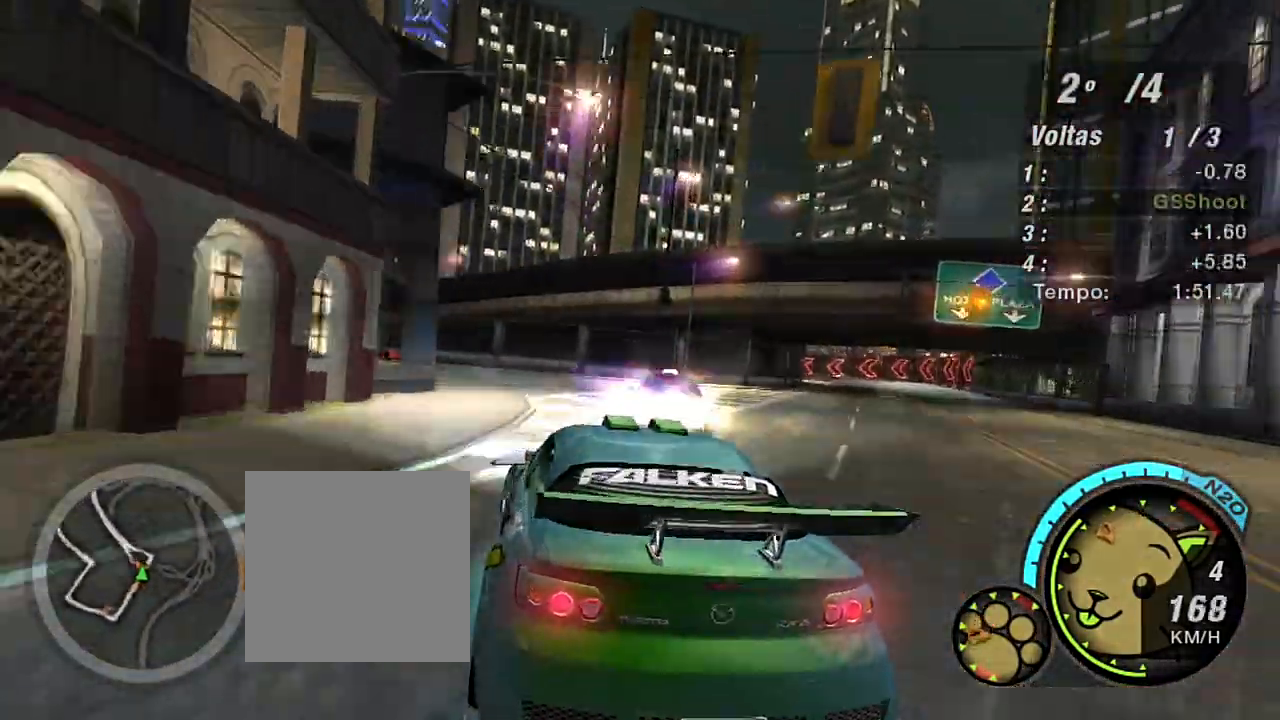
{"buttons": [], "left_stick": "left", "right_stick": "center", "events": [[166, "left_stick", "center"], [367, "L1", "down"], [467, "L1", "up"], [467, "left_stick", "left"]]}
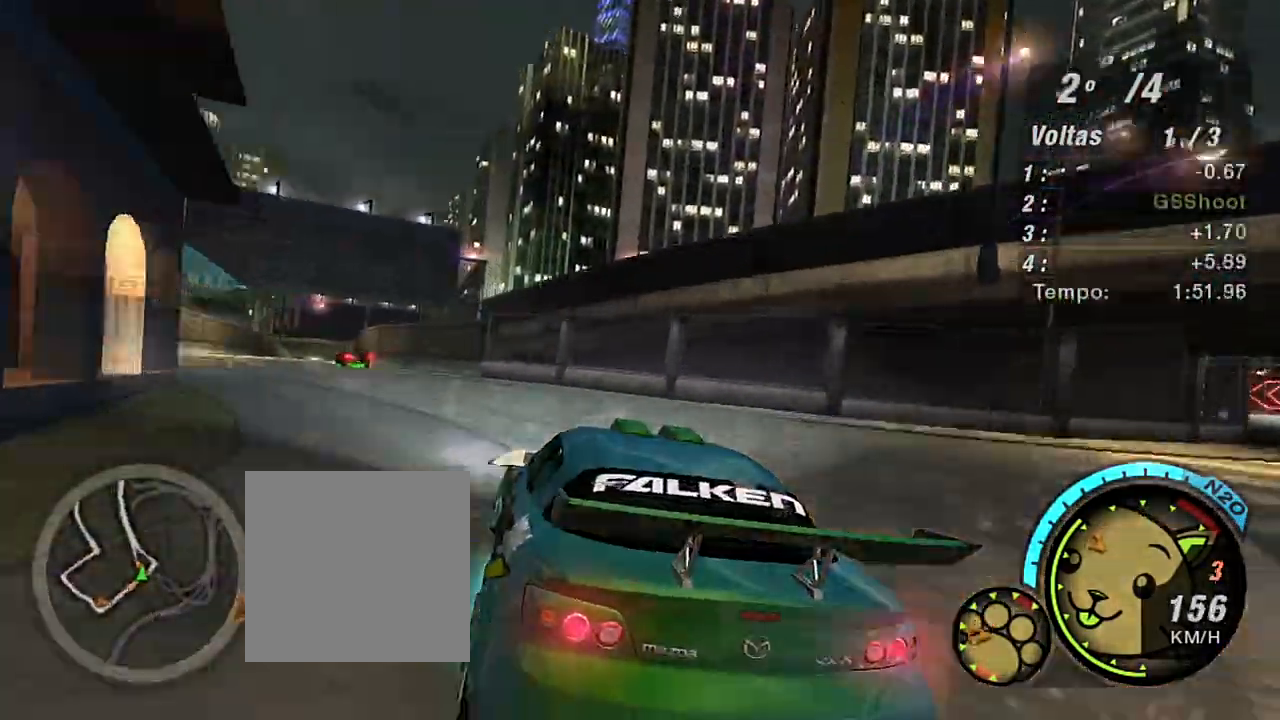
{"buttons": ["R2"], "left_stick": "left", "right_stick": "center", "events": [[367, "R2", "down"]]}
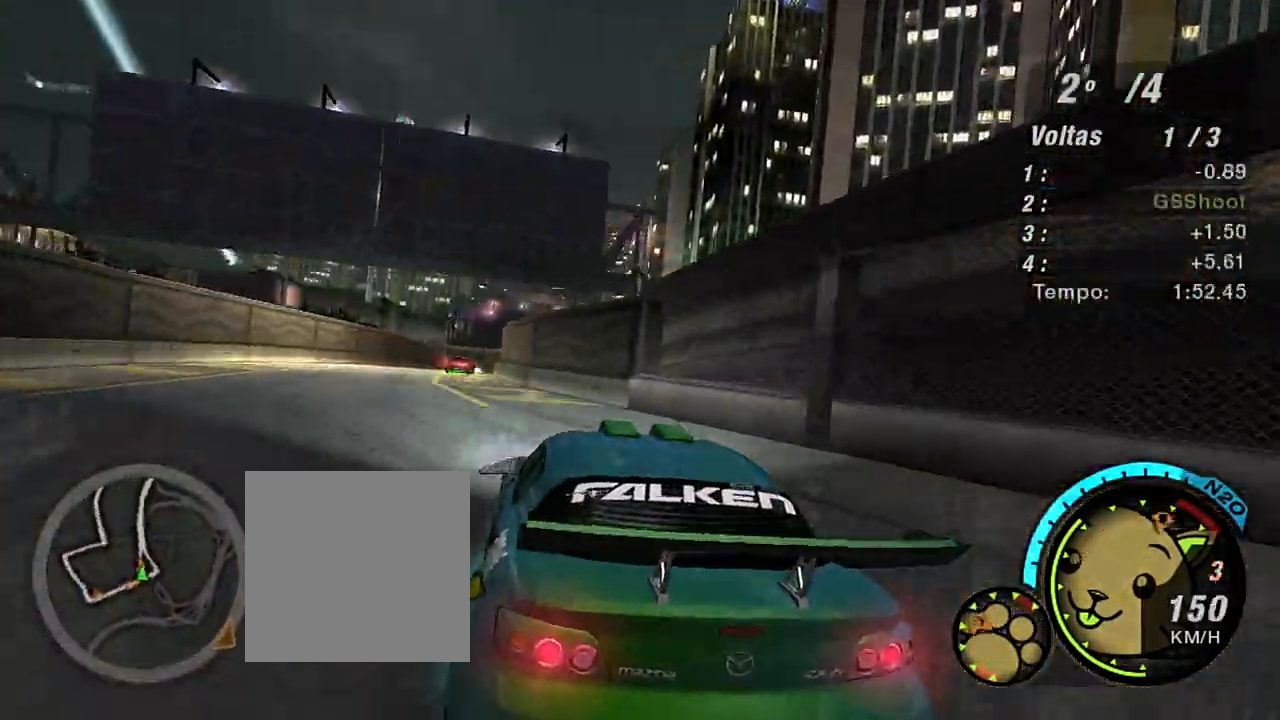
{"buttons": ["R2"], "left_stick": "right", "right_stick": "center", "events": [[201, "left_stick", "center"], [434, "left_stick", "right"]]}
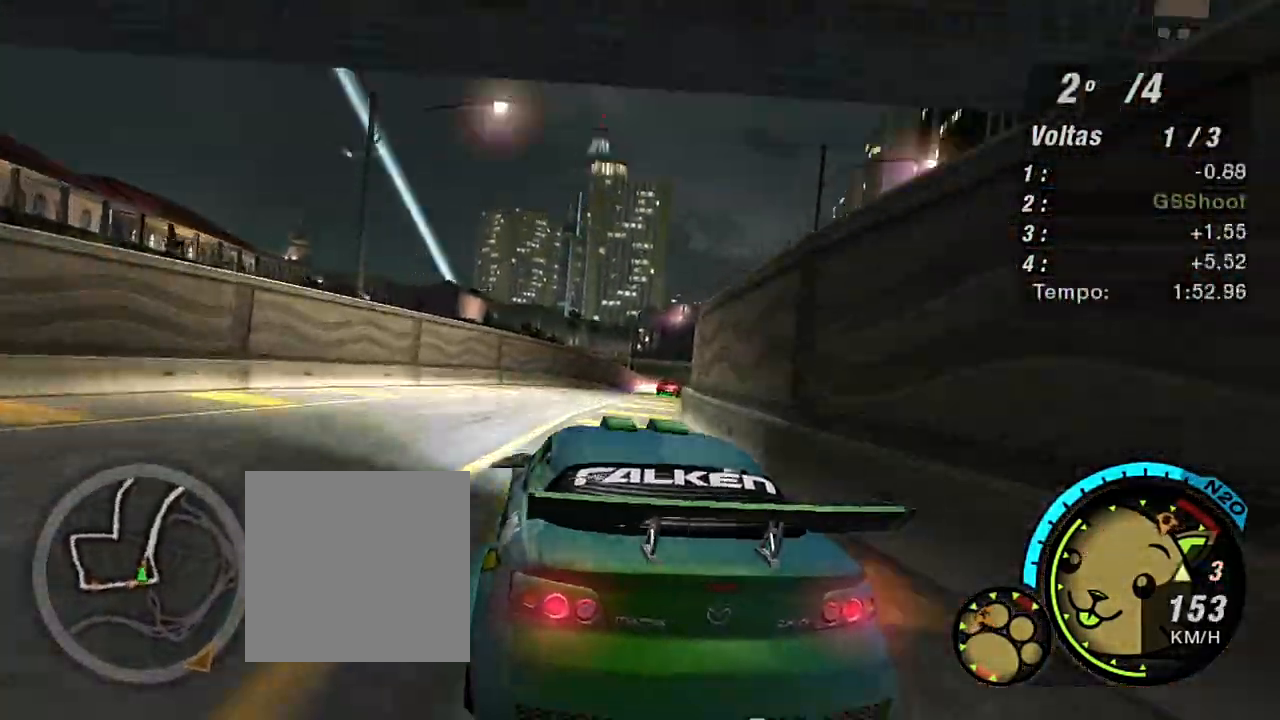
{"buttons": ["R2"], "left_stick": "up-left", "right_stick": "center", "events": [[100, "left_stick", "up-right"], [501, "left_stick", "up-left"]]}
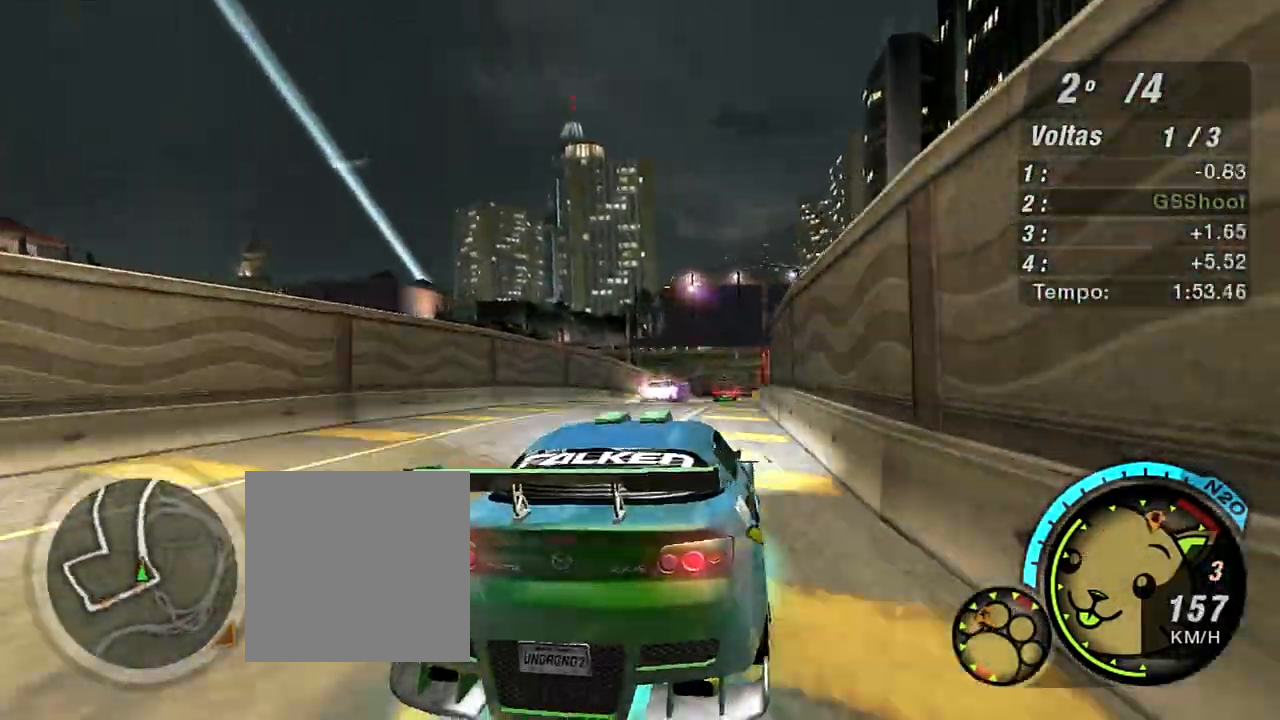
{"buttons": ["R2"], "left_stick": "up-left", "right_stick": "center", "events": [[66, "left_stick", "left"], [200, "left_stick", "up-right"], [333, "left_stick", "up-left"]]}
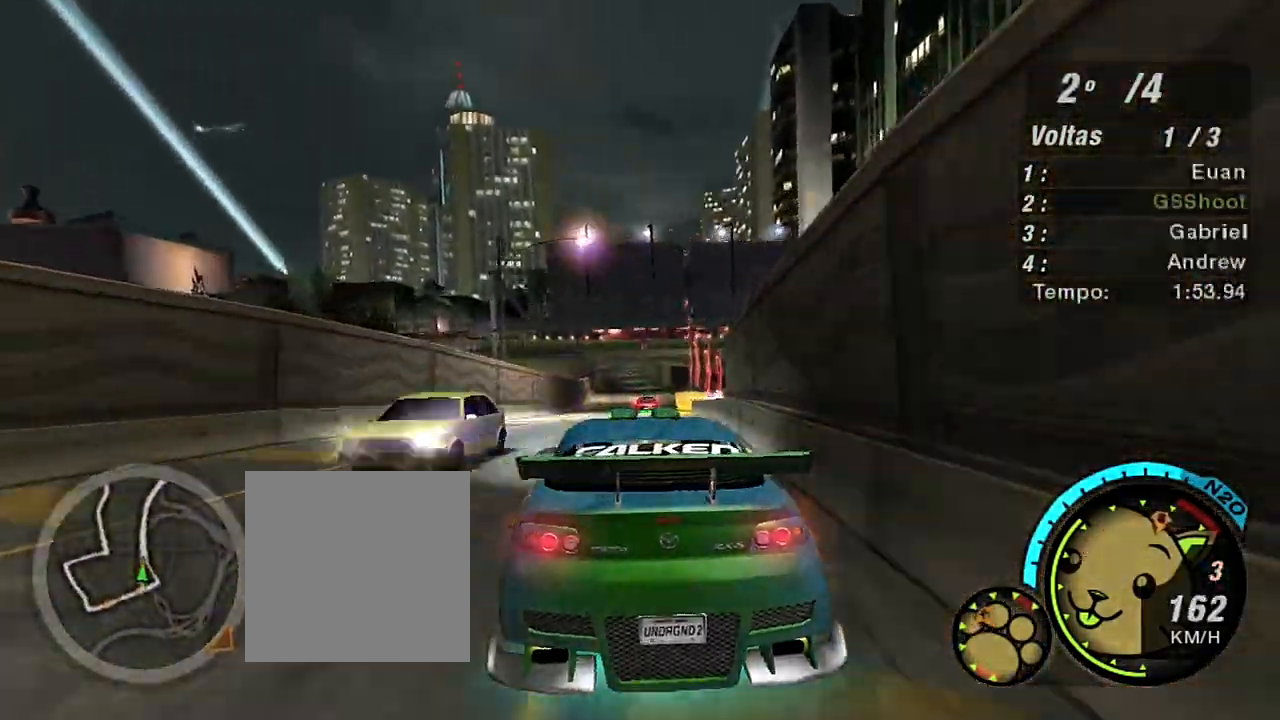
{"buttons": ["R2"], "left_stick": "up-right", "right_stick": "center", "events": [[33, "left_stick", "up"], [167, "left_stick", "center"], [200, "R1", "down"], [267, "left_stick", "up-right"], [334, "R1", "up"]]}
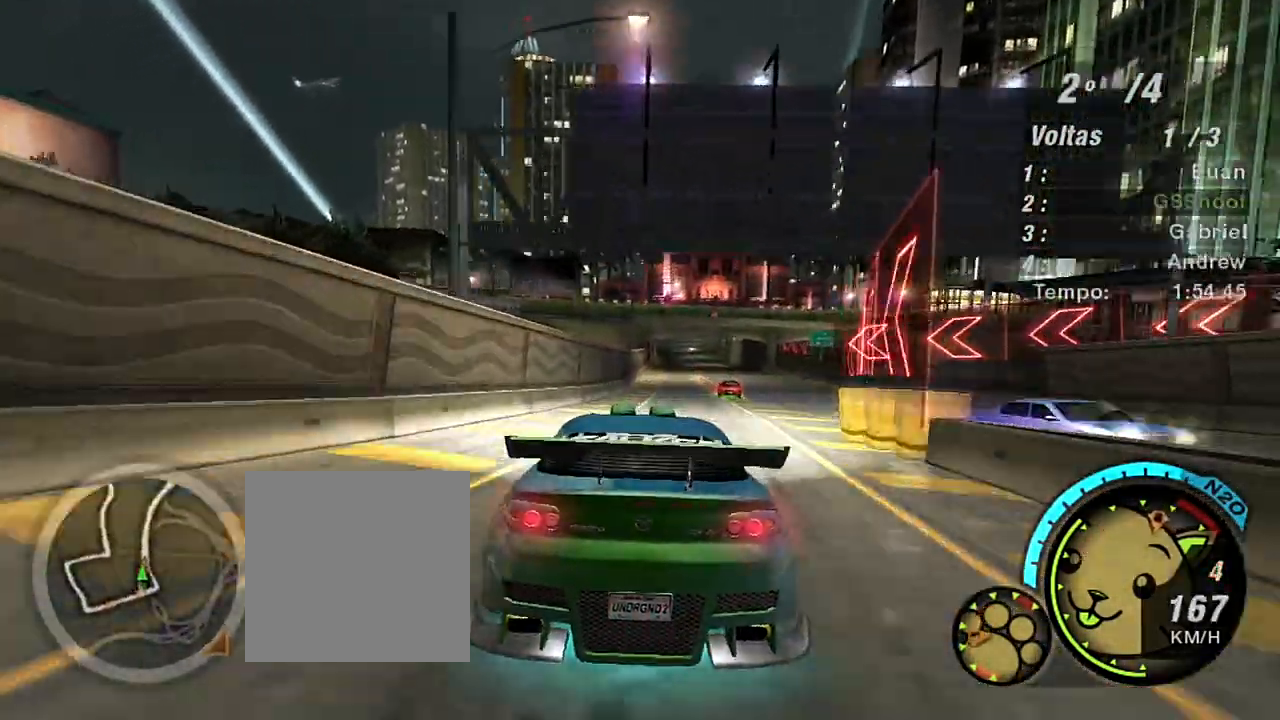
{"buttons": ["R2"], "left_stick": "up-right", "right_stick": "center", "events": [[300, "left_stick", "center"], [500, "left_stick", "up-right"]]}
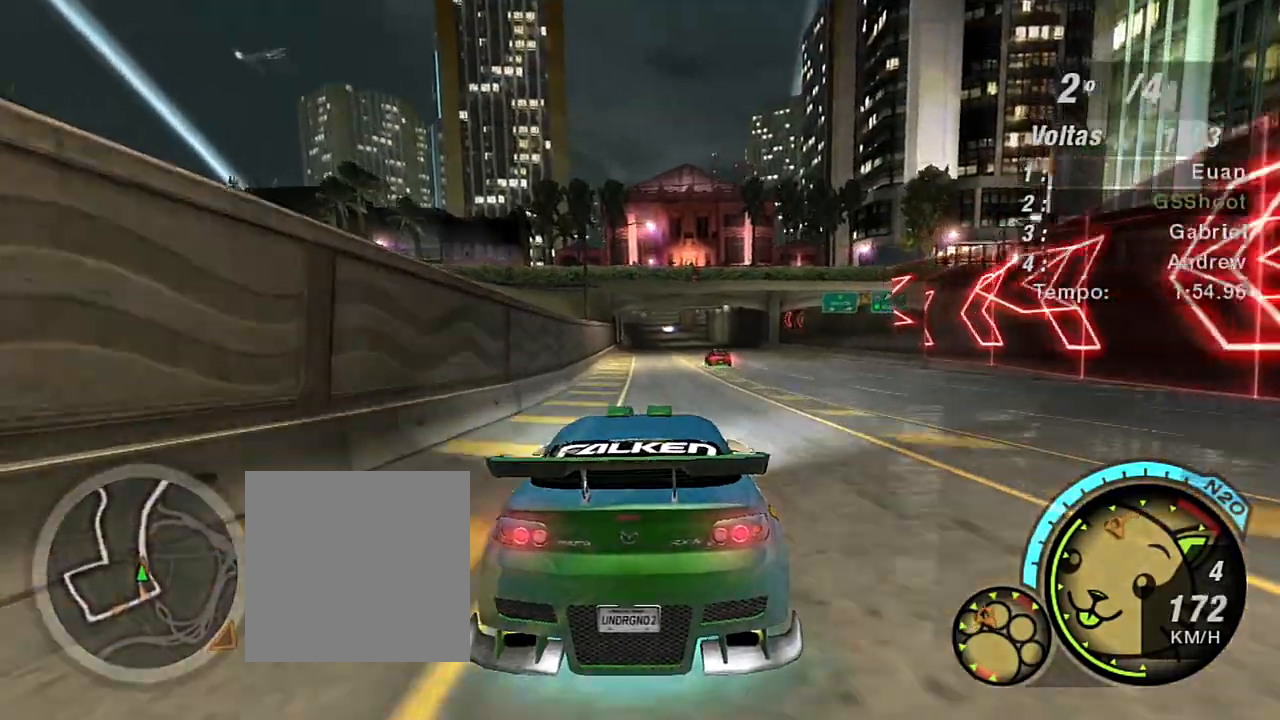
{"buttons": ["R2"], "left_stick": "up-left", "right_stick": "center", "events": [[167, "left_stick", "up"], [334, "left_stick", "up-left"]]}
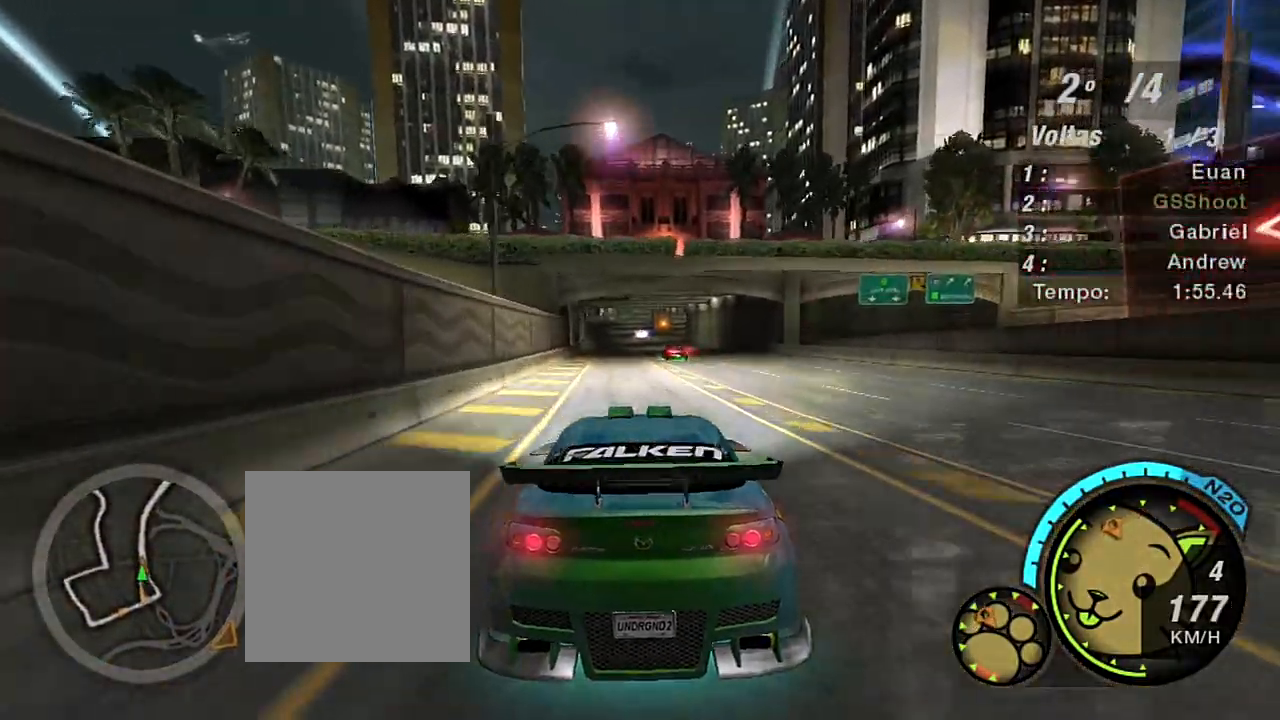
{"buttons": ["R2"], "left_stick": "center", "right_stick": "center", "events": [[33, "left_stick", "center"]]}
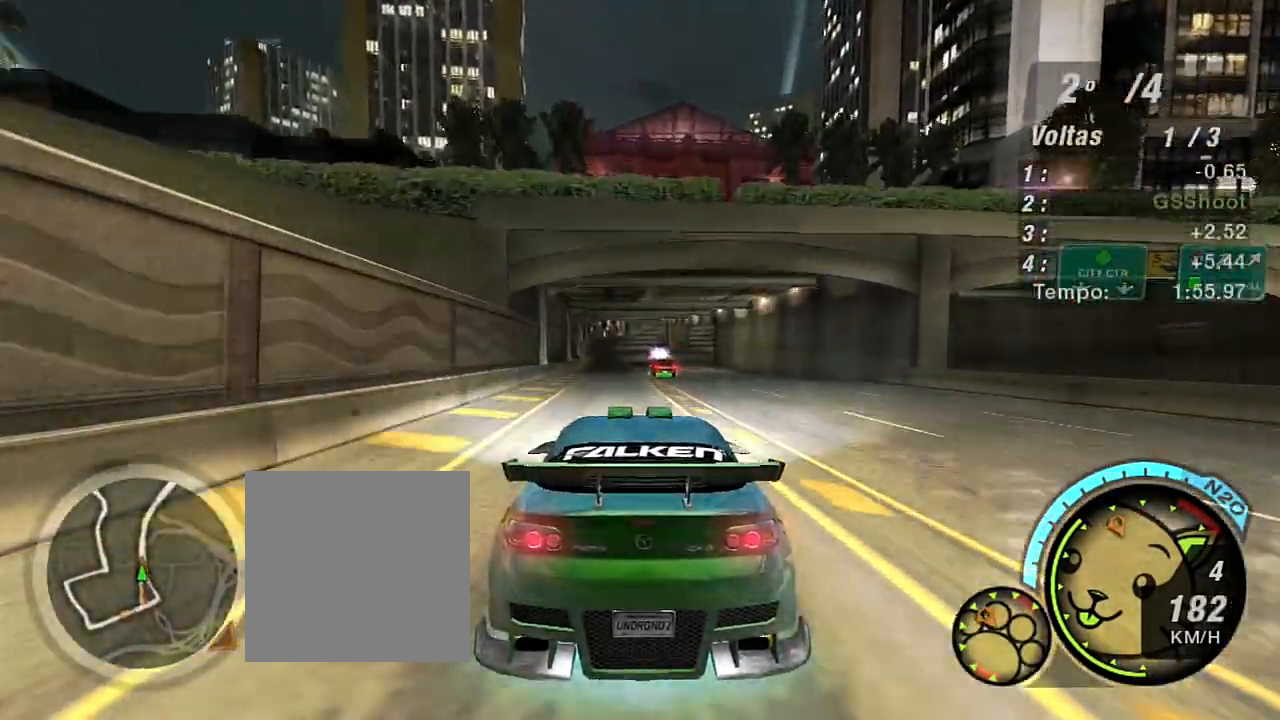
{"buttons": ["R2"], "left_stick": "center", "right_stick": "center", "events": [[67, "left_stick", "up"], [300, "left_stick", "center"]]}
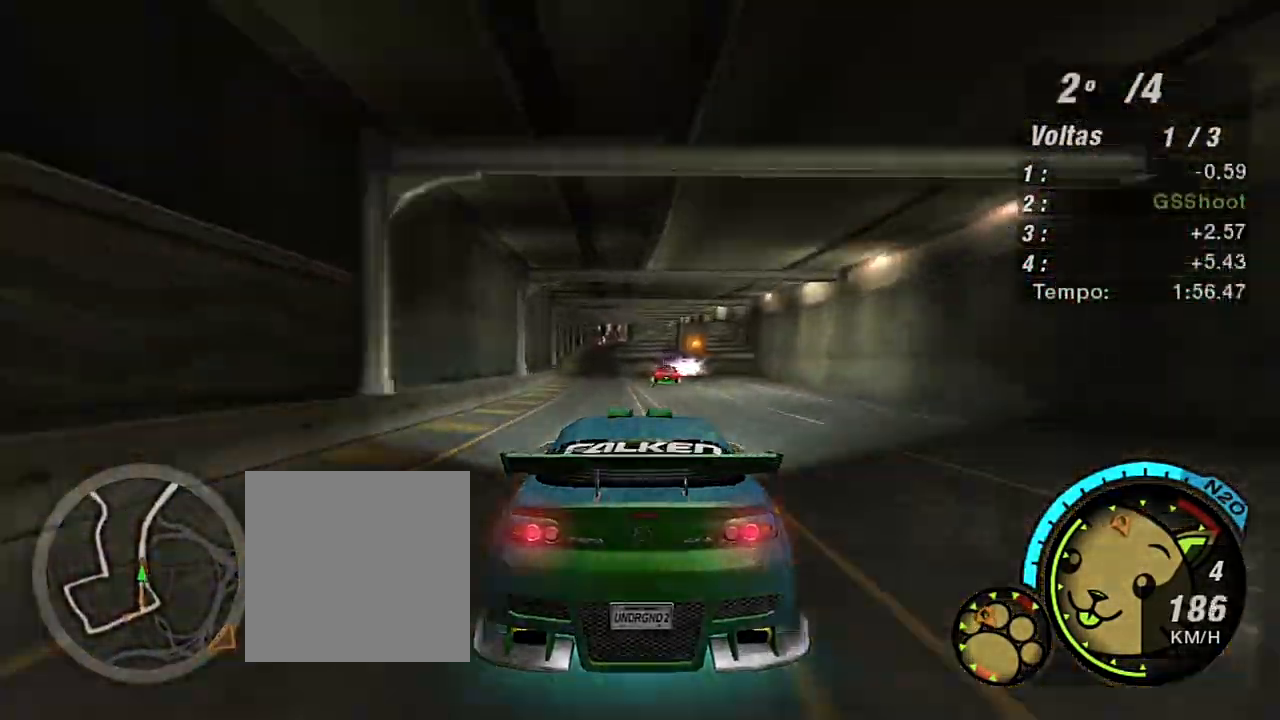
{"buttons": ["R2"], "left_stick": "center", "right_stick": "center", "events": [[67, "left_stick", "up-right"], [334, "left_stick", "center"]]}
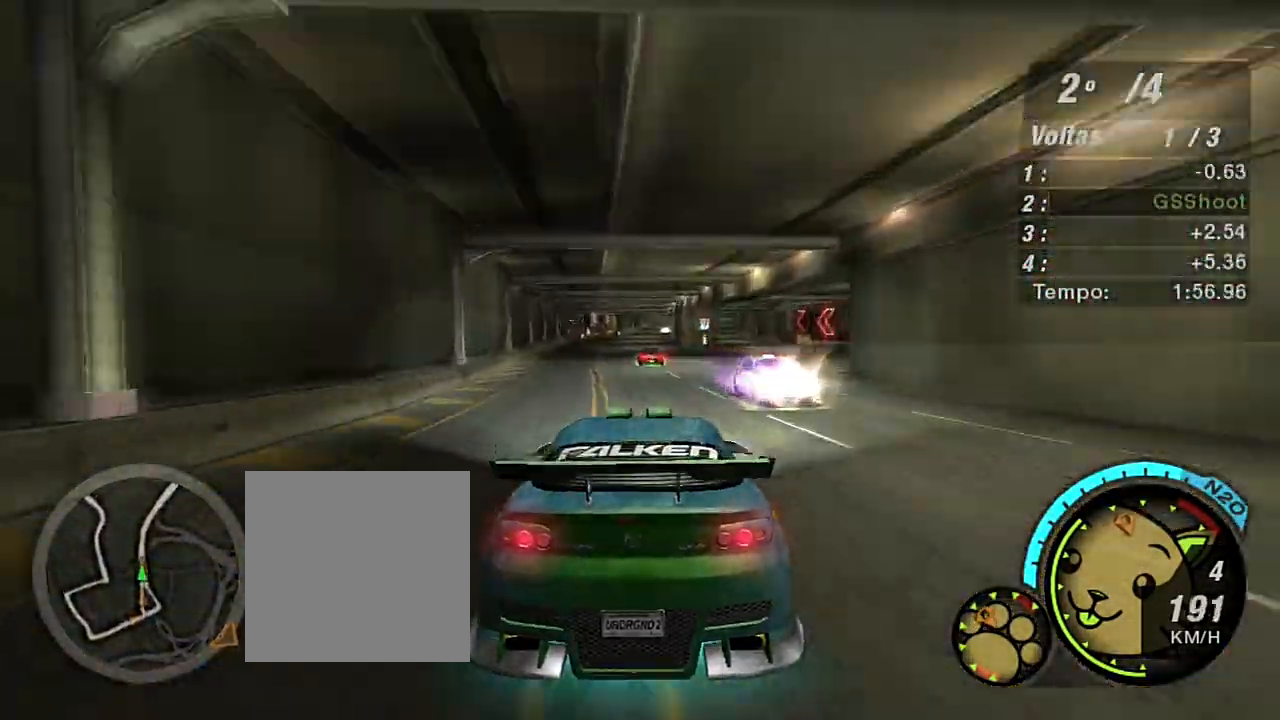
{"buttons": ["R2"], "left_stick": "center", "right_stick": "center", "events": [[33, "left_stick", "right"], [234, "left_stick", "up-left"], [434, "left_stick", "center"]]}